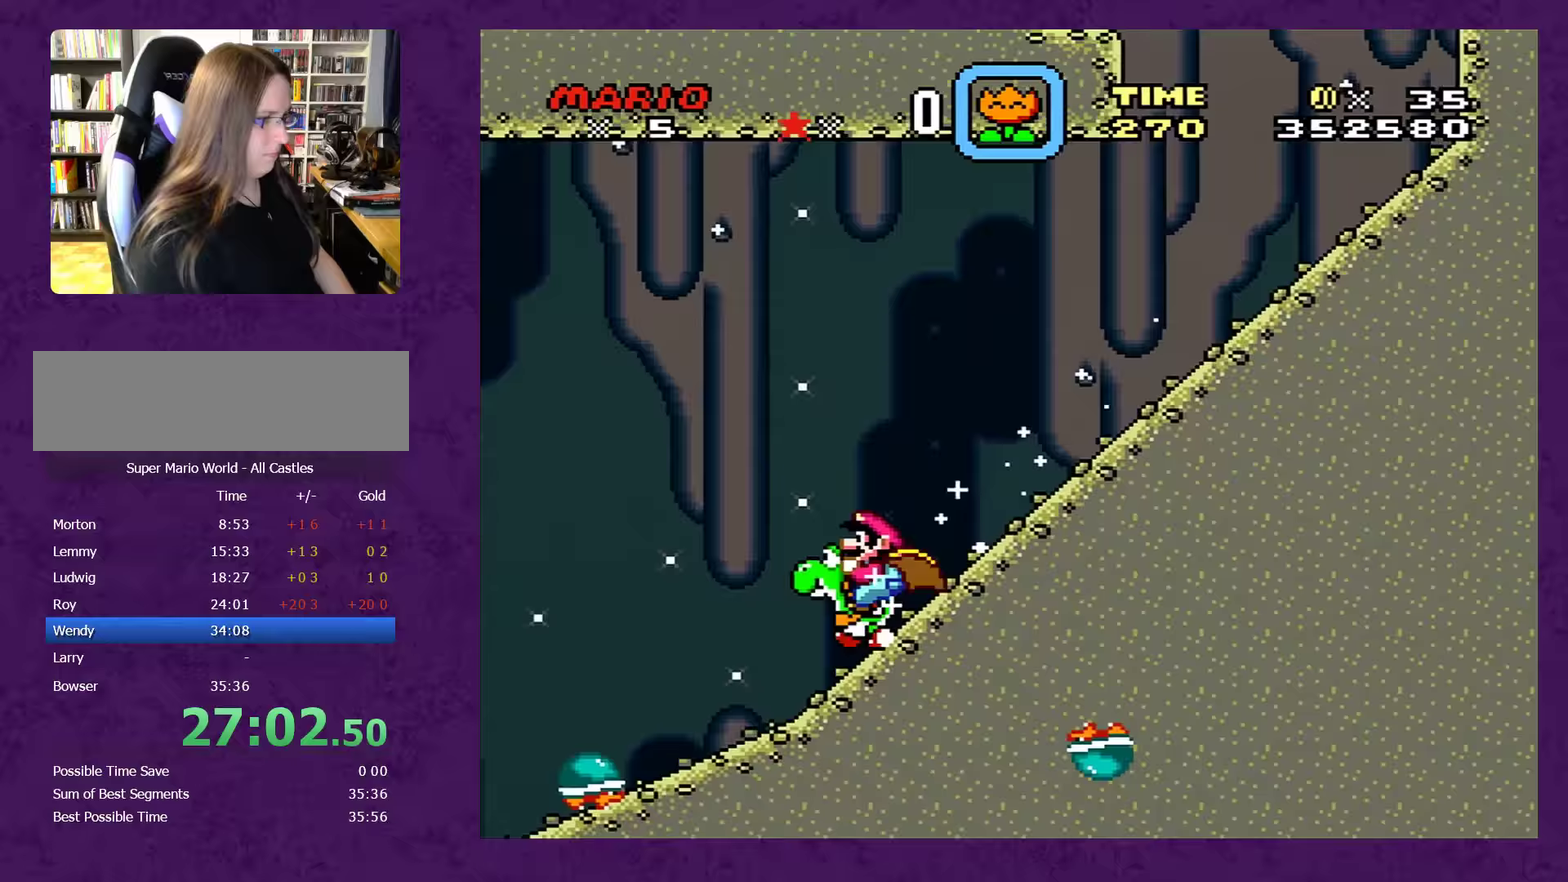
Gameplay with a controller (Nintendo layout); each line is a JSON object with the inputs held at the frame after it (dt_ms = milliseconds from this image to that frame). "events" lists button and stick changes between this image and that frame as [ms after this image, input, new state], when the widget could be followed in between. Not read: L3 R3.
{"dt_ms": 750, "buttons": ["Y"], "events": []}
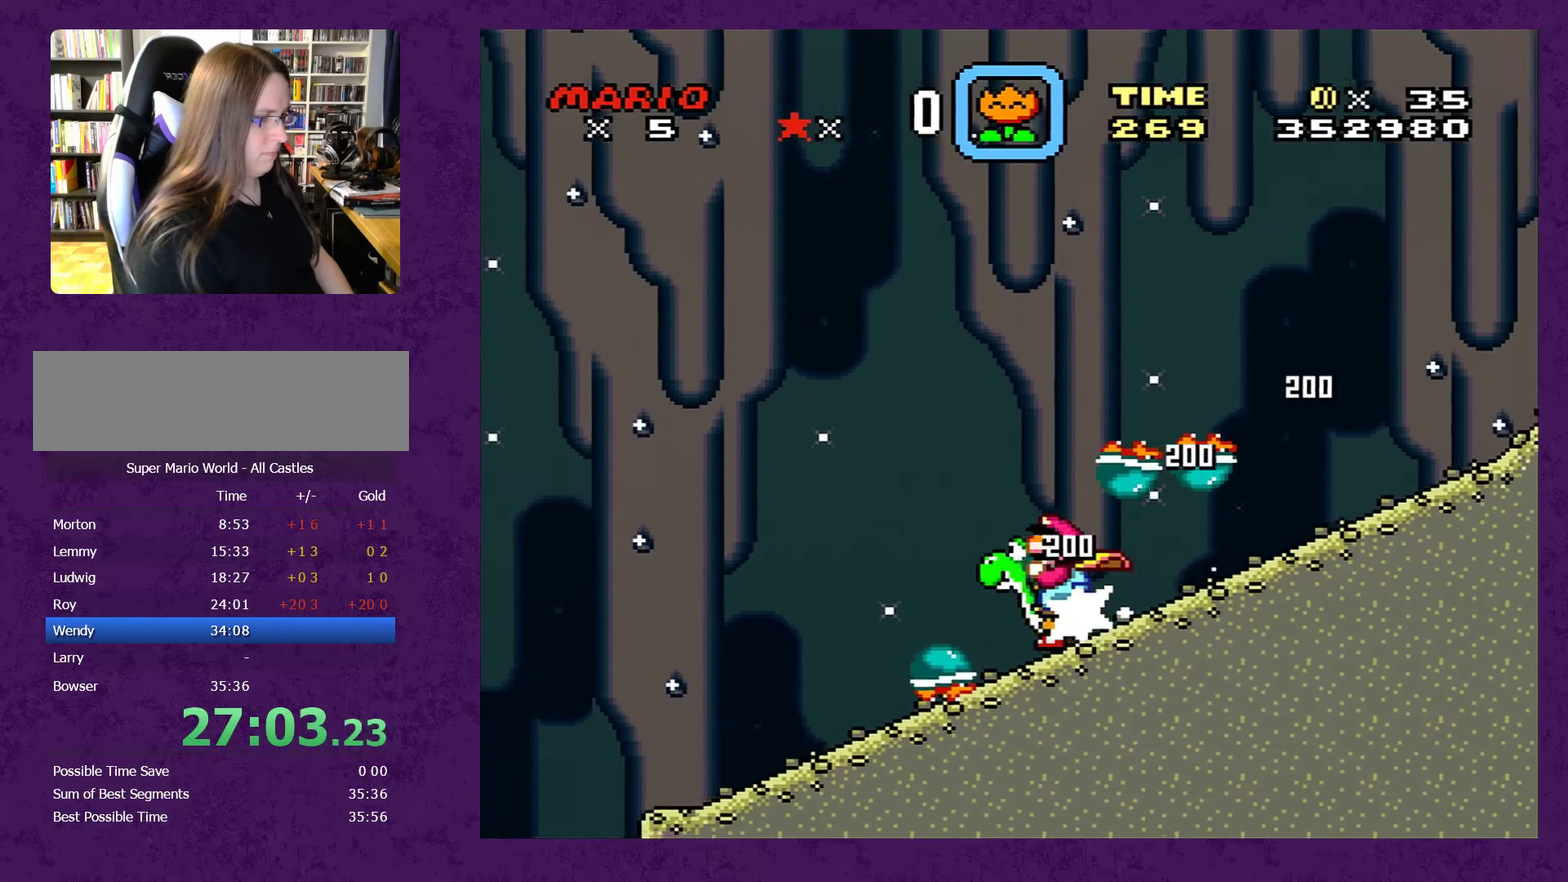
{"dt_ms": 500, "buttons": ["Y"], "events": []}
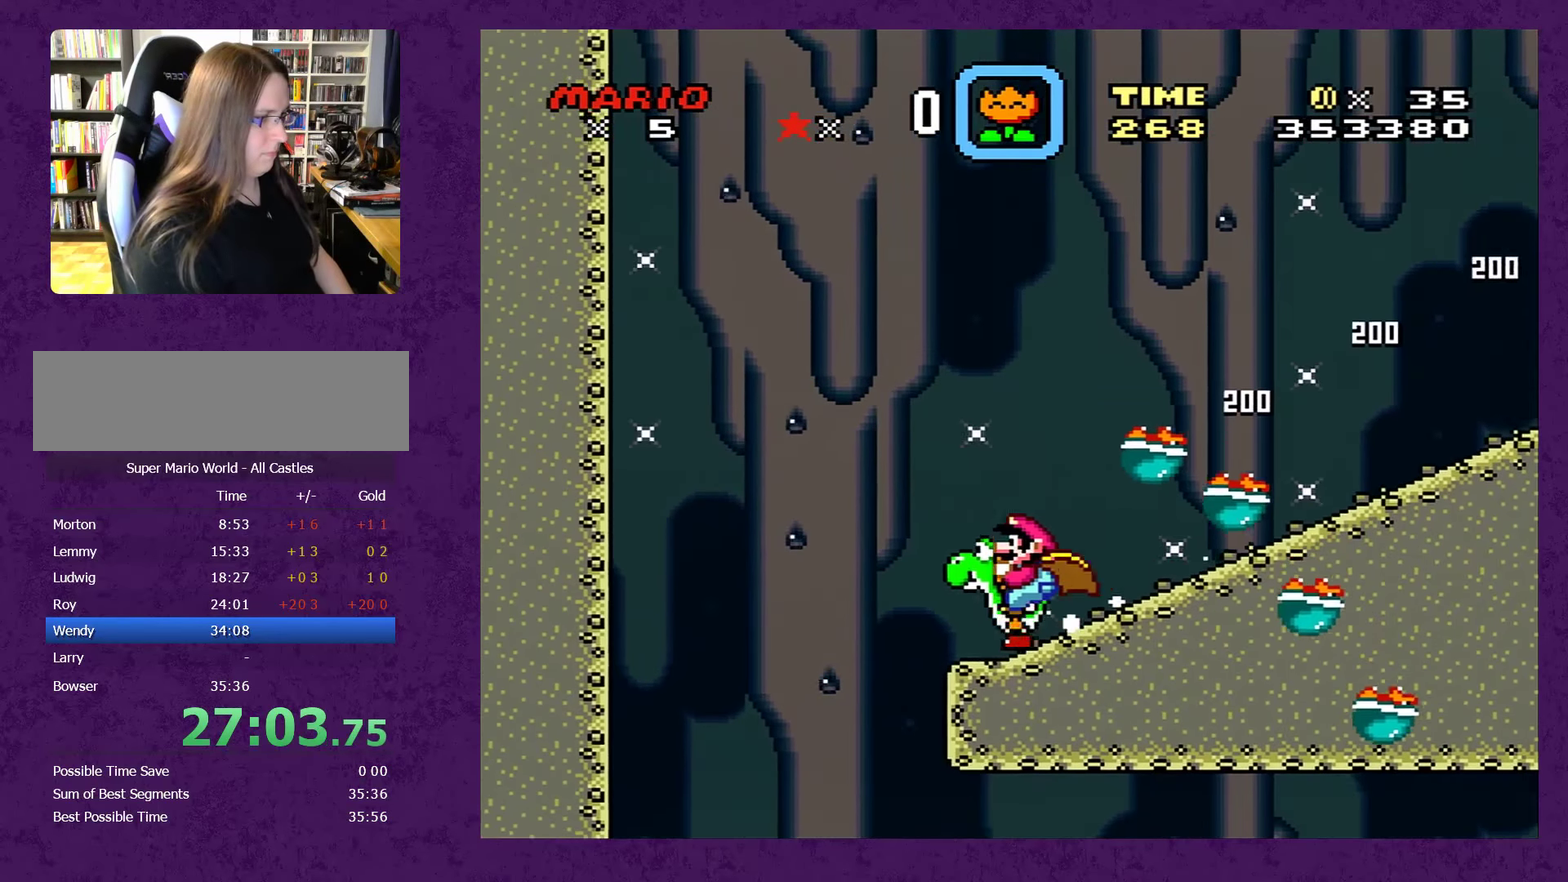
{"dt_ms": 500, "buttons": ["Y", "DPAD_RIGHT"], "events": [[233, "DPAD_RIGHT", "down"]]}
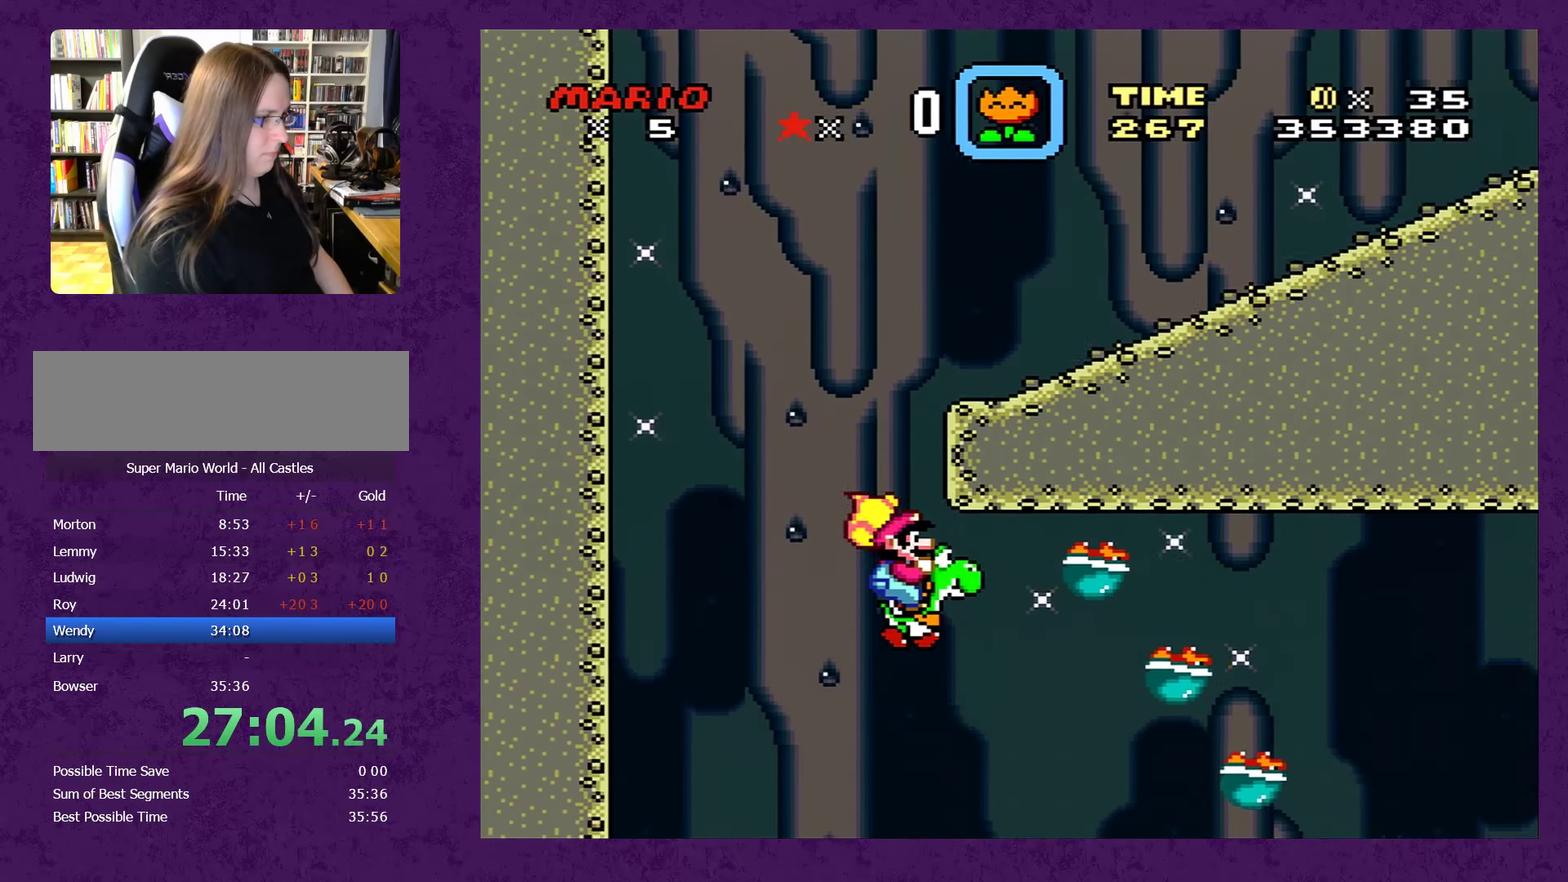
{"dt_ms": 500, "buttons": ["Y", "DPAD_RIGHT"], "events": []}
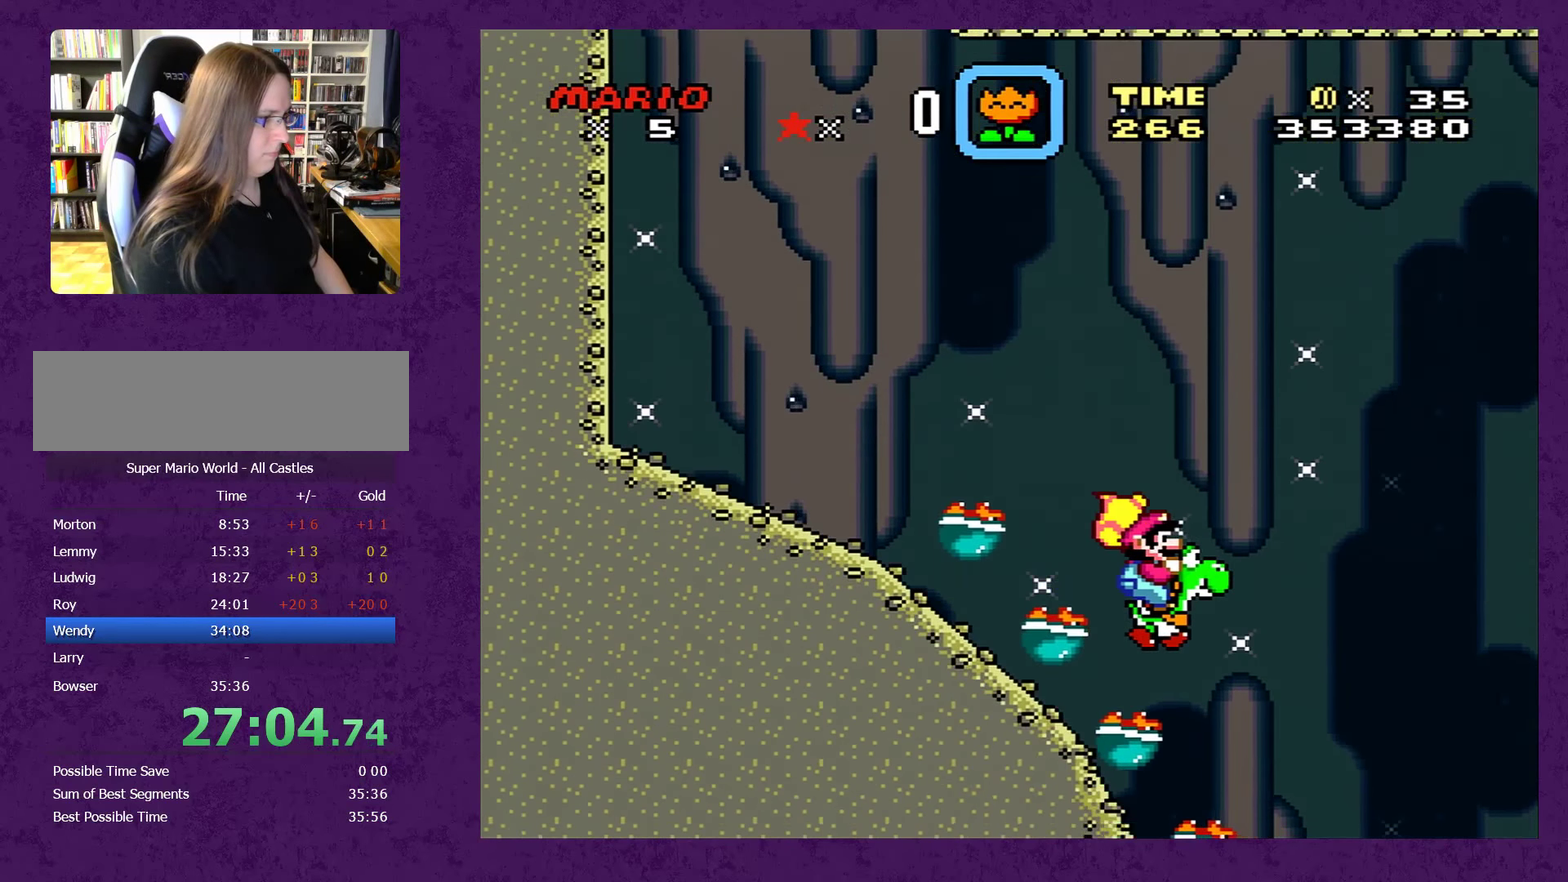
{"dt_ms": 500, "buttons": ["Y", "DPAD_RIGHT"], "events": []}
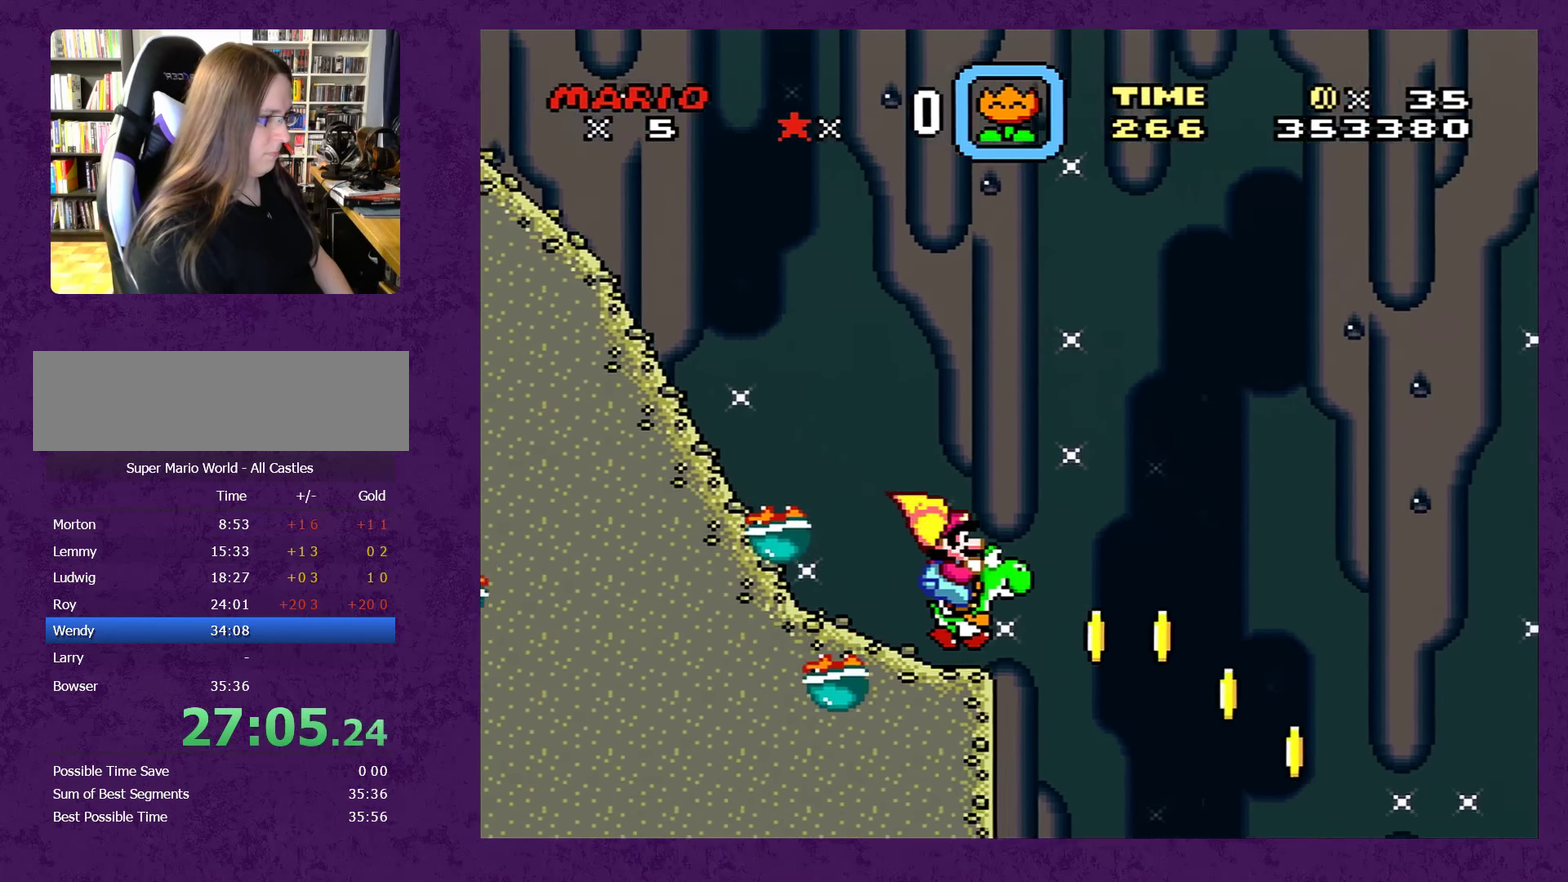
{"dt_ms": 500, "buttons": ["Y", "DPAD_RIGHT"], "events": []}
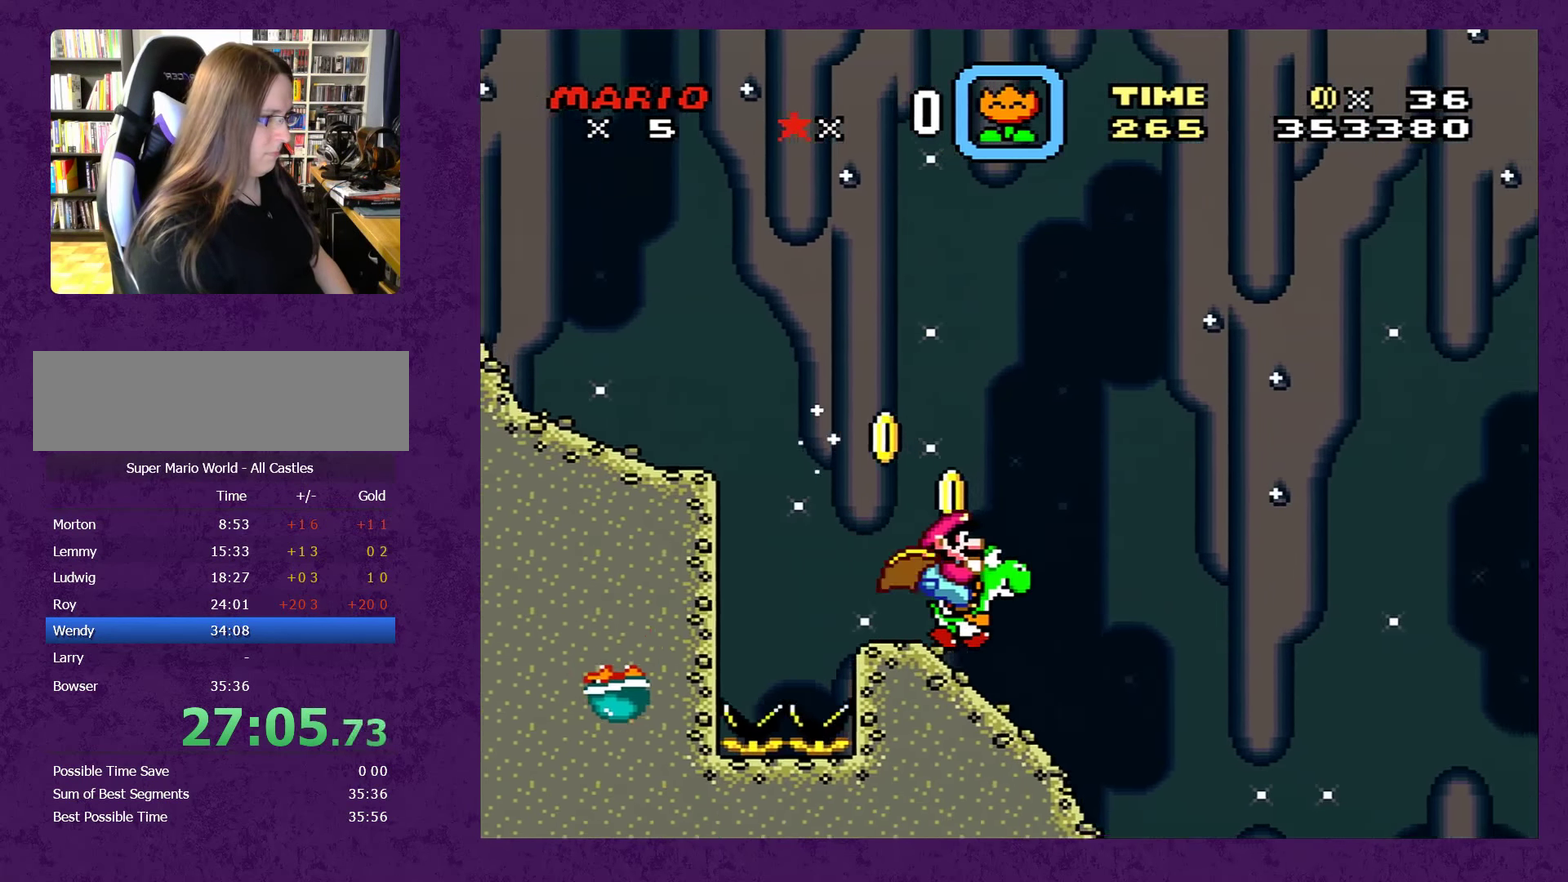
{"dt_ms": 500, "buttons": ["Y"], "events": [[133, "DPAD_DOWN", "down"], [167, "DPAD_RIGHT", "up"], [283, "DPAD_DOWN", "up"]]}
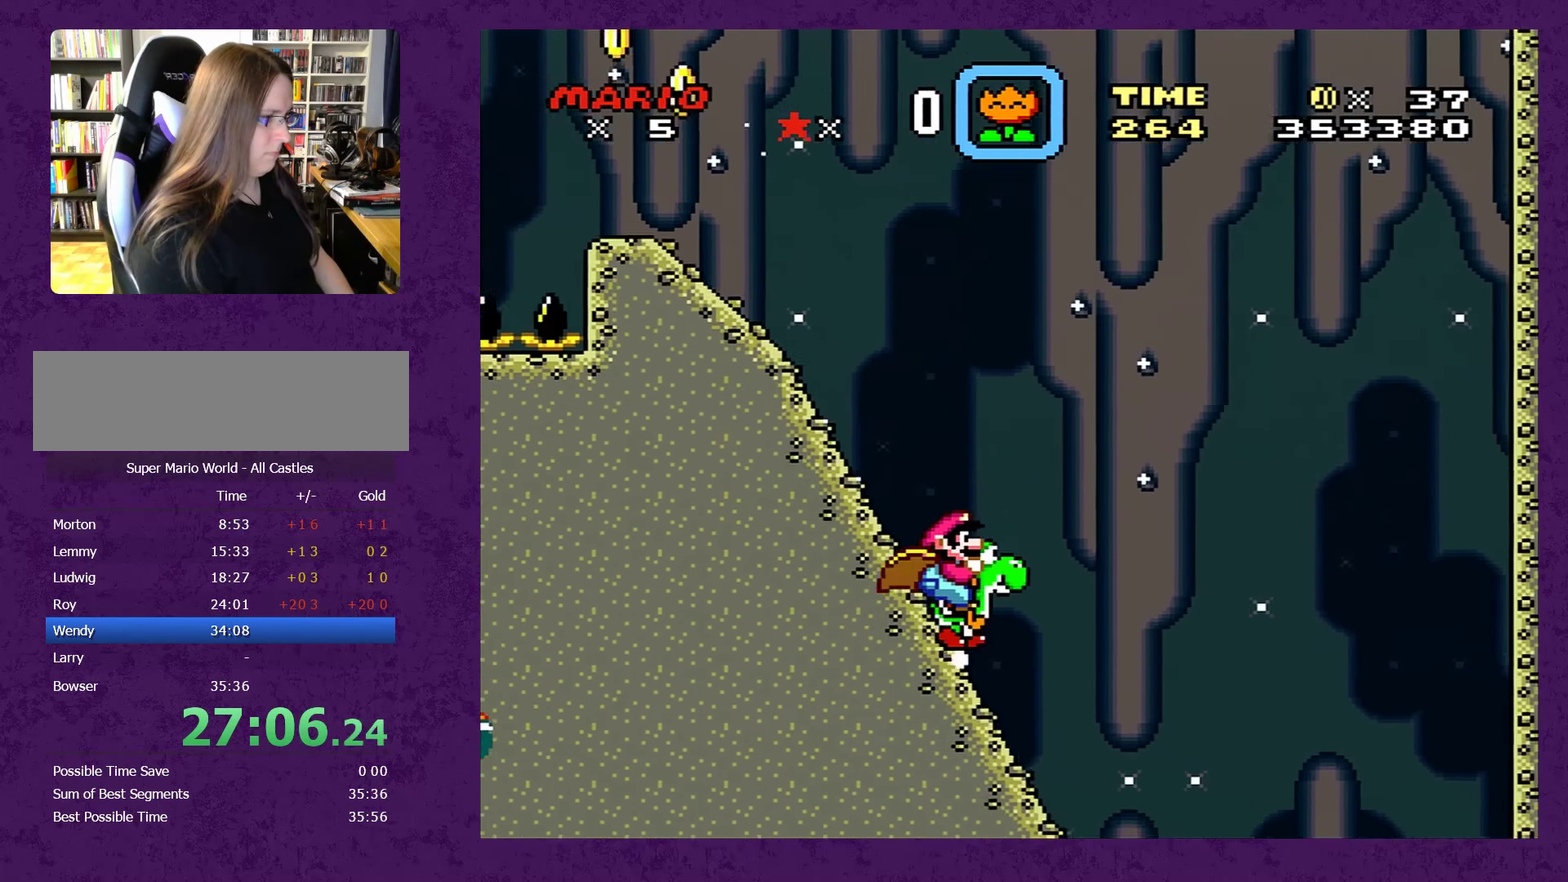
{"dt_ms": 500, "buttons": ["Y"], "events": []}
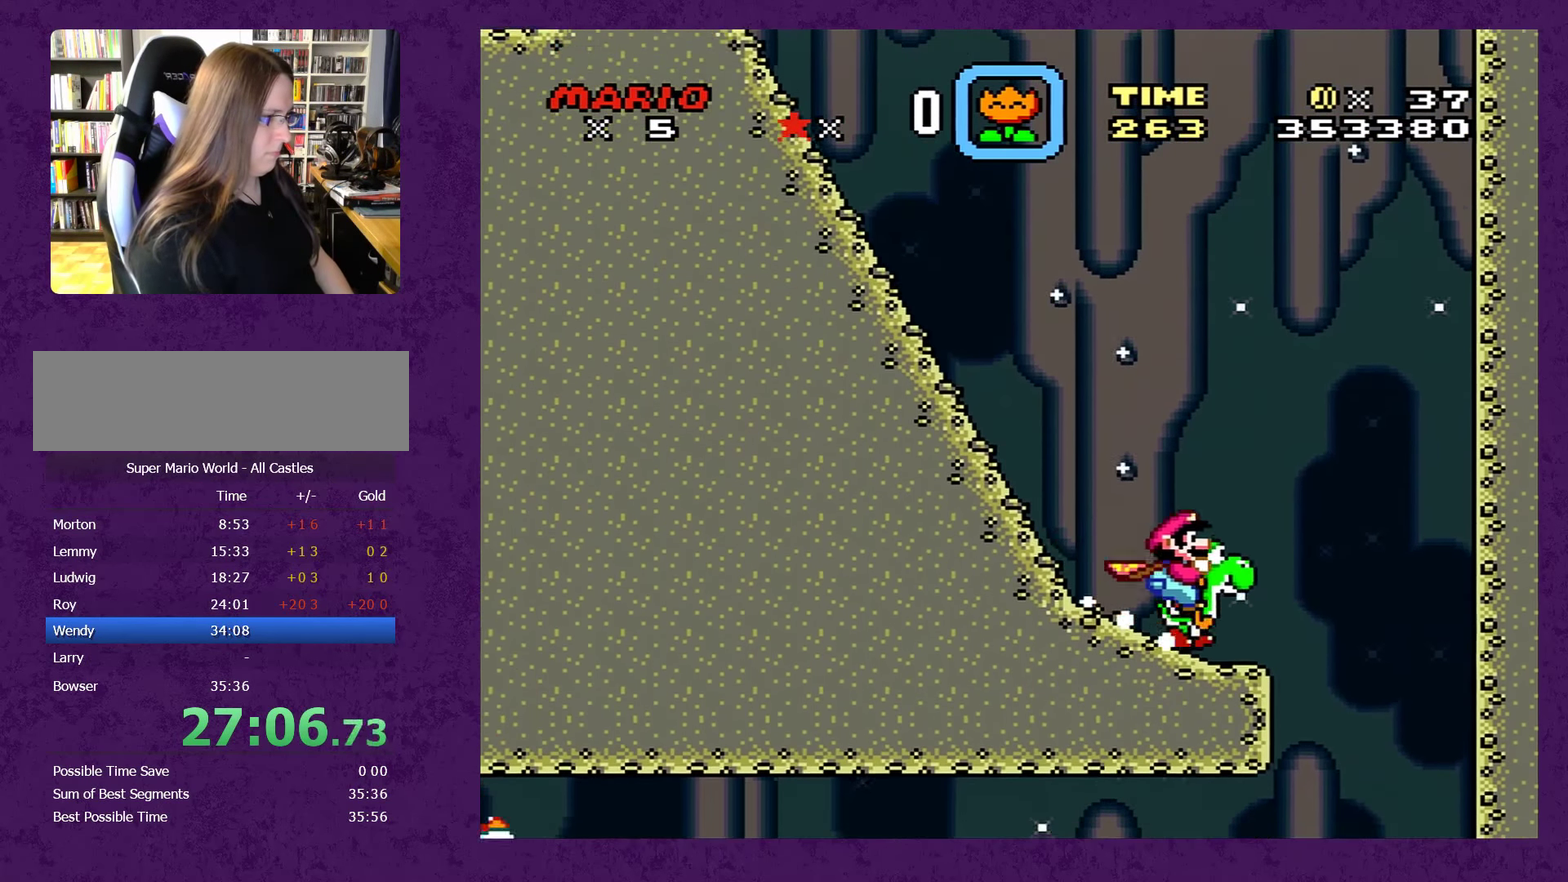
{"dt_ms": 500, "buttons": ["Y", "DPAD_LEFT"], "events": [[283, "DPAD_LEFT", "down"]]}
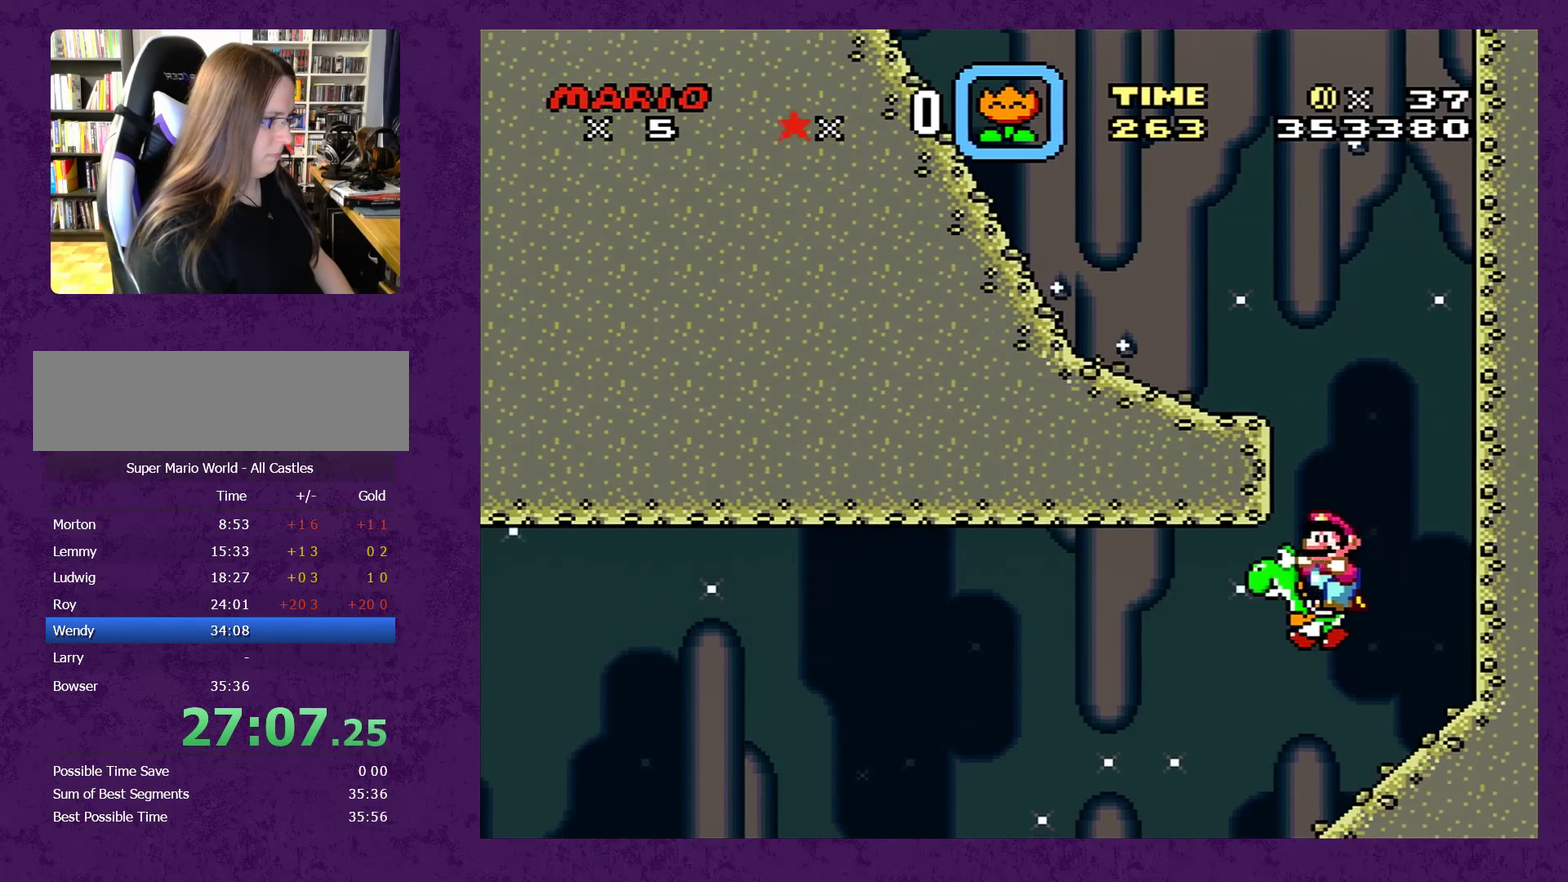
{"dt_ms": 500, "buttons": ["Y", "DPAD_DOWN", "DPAD_LEFT"], "events": [[250, "DPAD_DOWN", "down"]]}
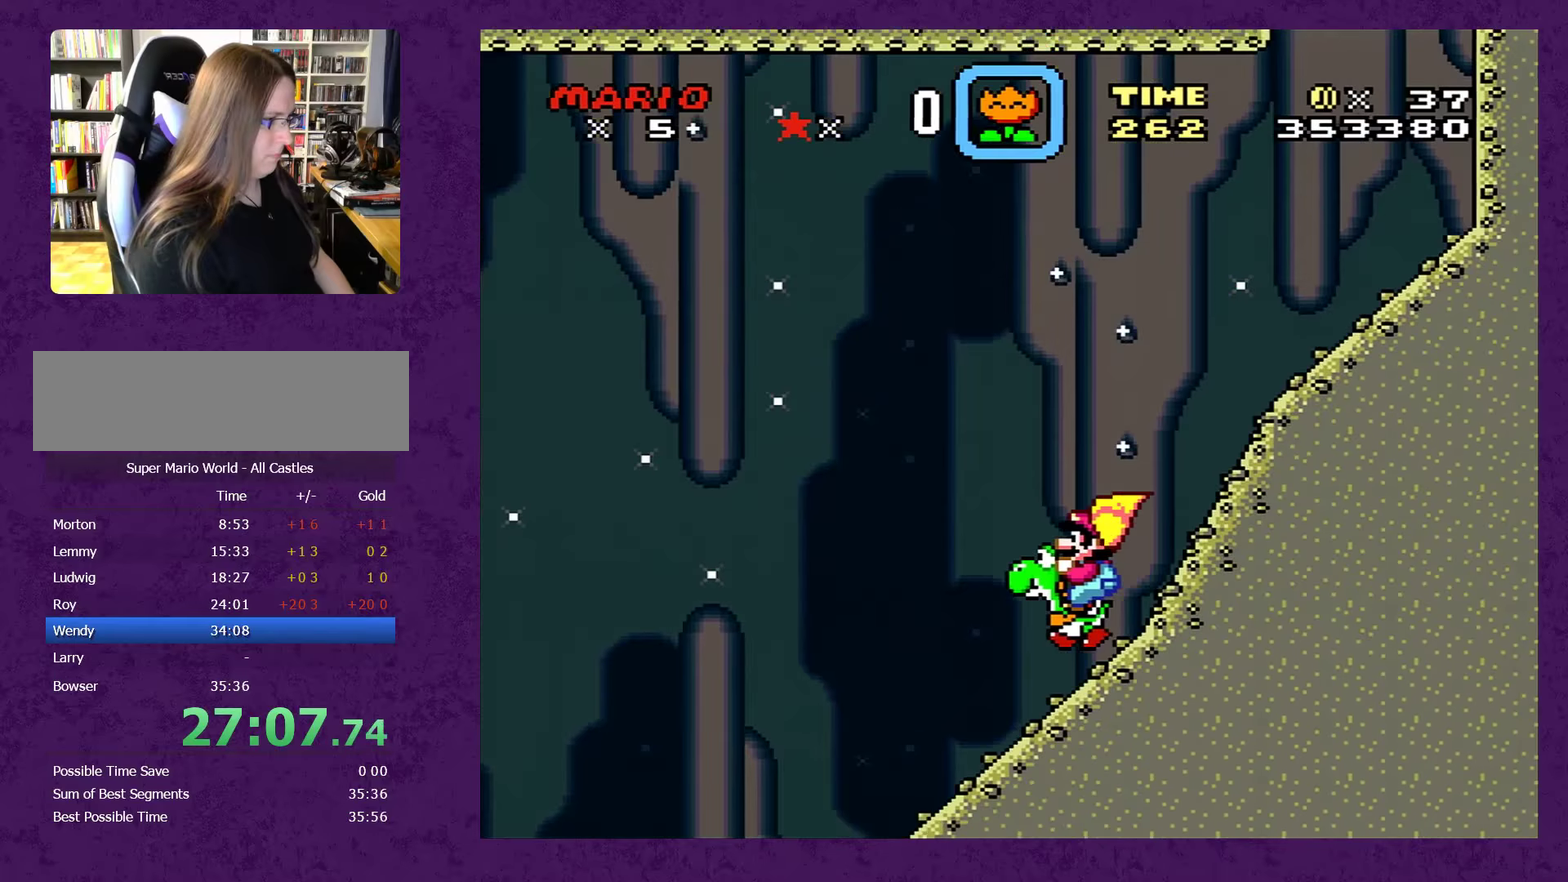
{"dt_ms": 500, "buttons": ["Y"], "events": [[267, "DPAD_LEFT", "up"], [450, "DPAD_DOWN", "up"]]}
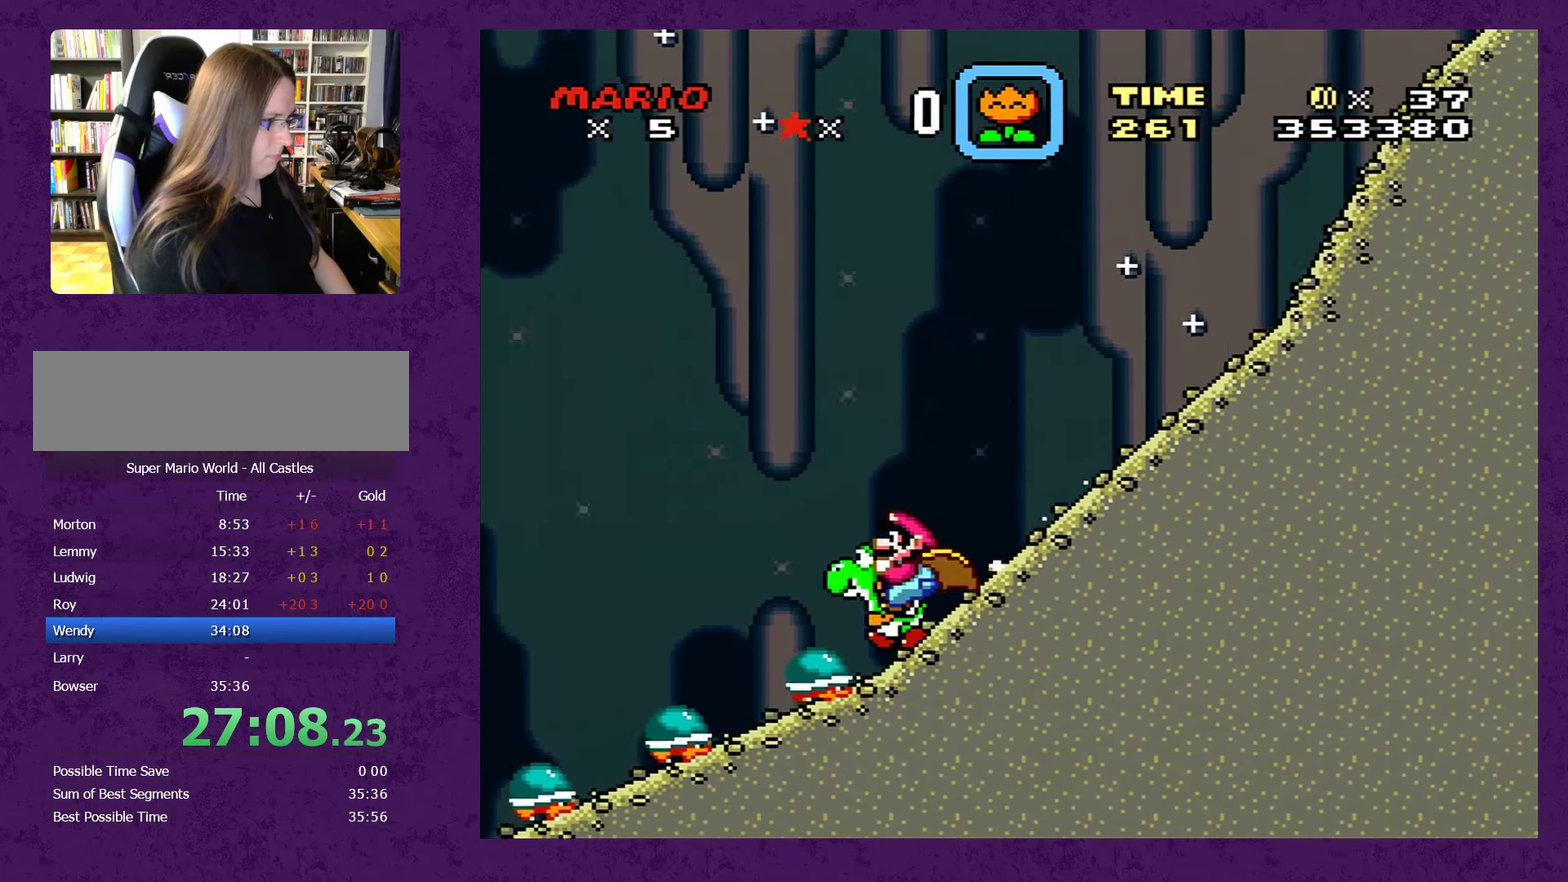
{"dt_ms": 500, "buttons": ["Y"], "events": []}
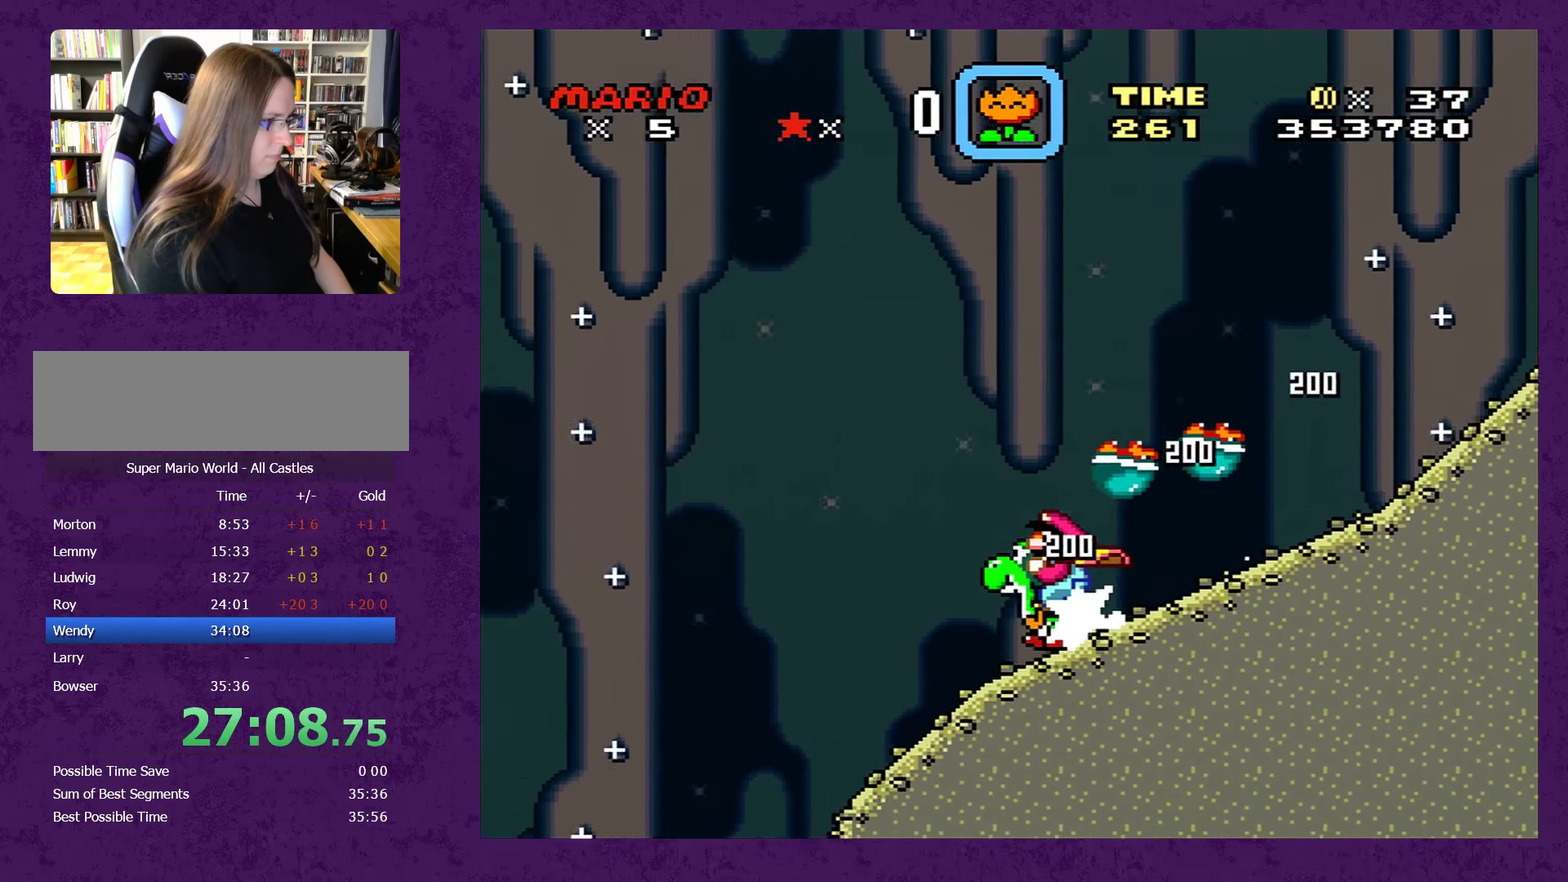
{"dt_ms": 500, "buttons": ["Y"], "events": []}
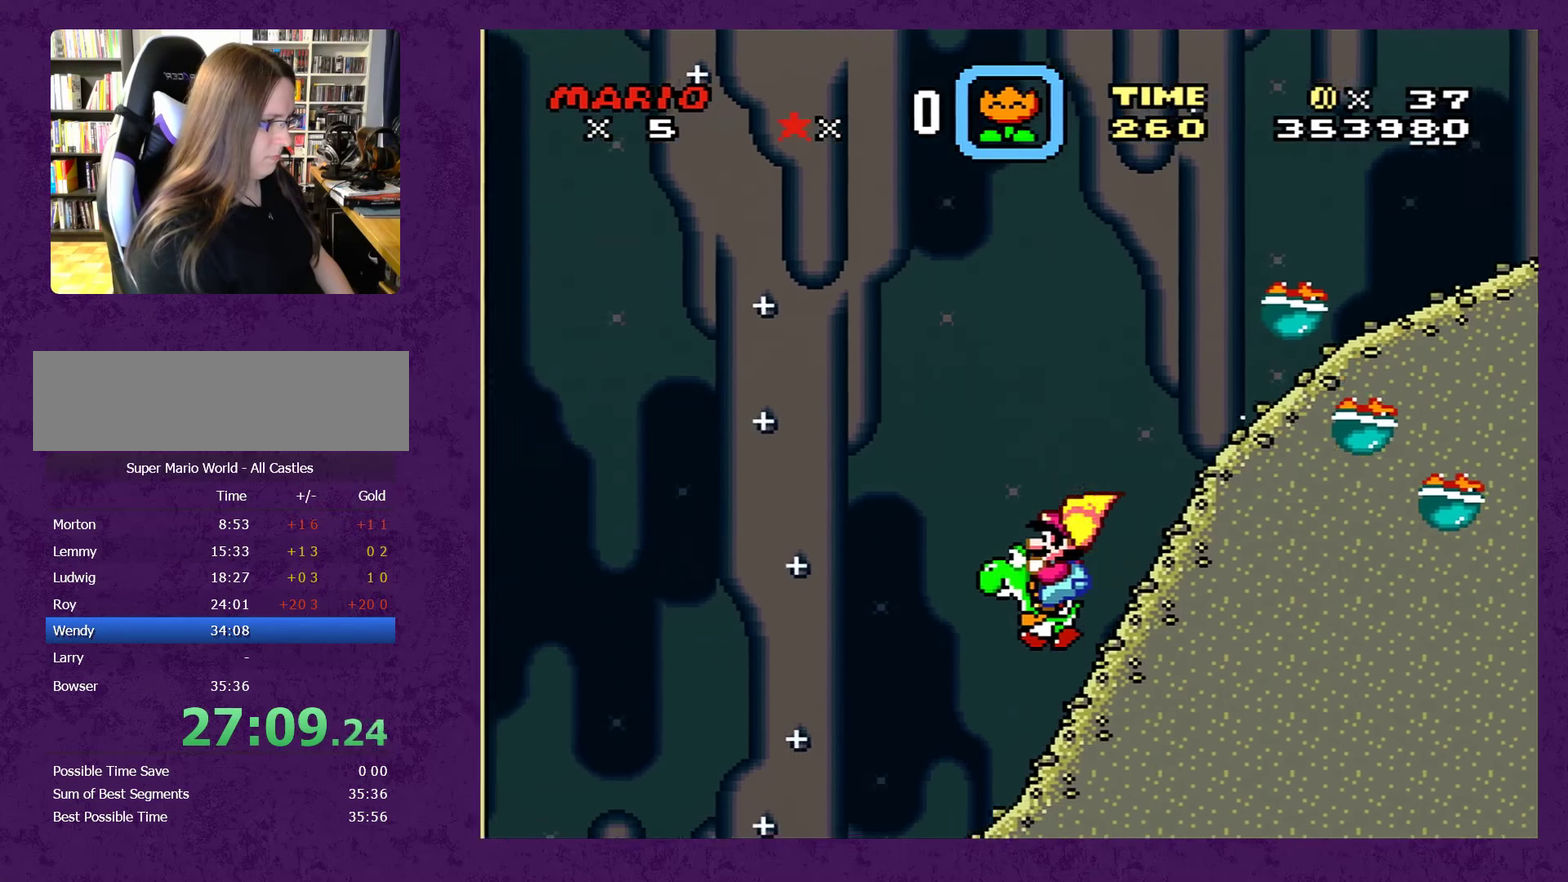
{"dt_ms": 500, "buttons": ["Y", "DPAD_RIGHT"], "events": [[484, "DPAD_RIGHT", "down"]]}
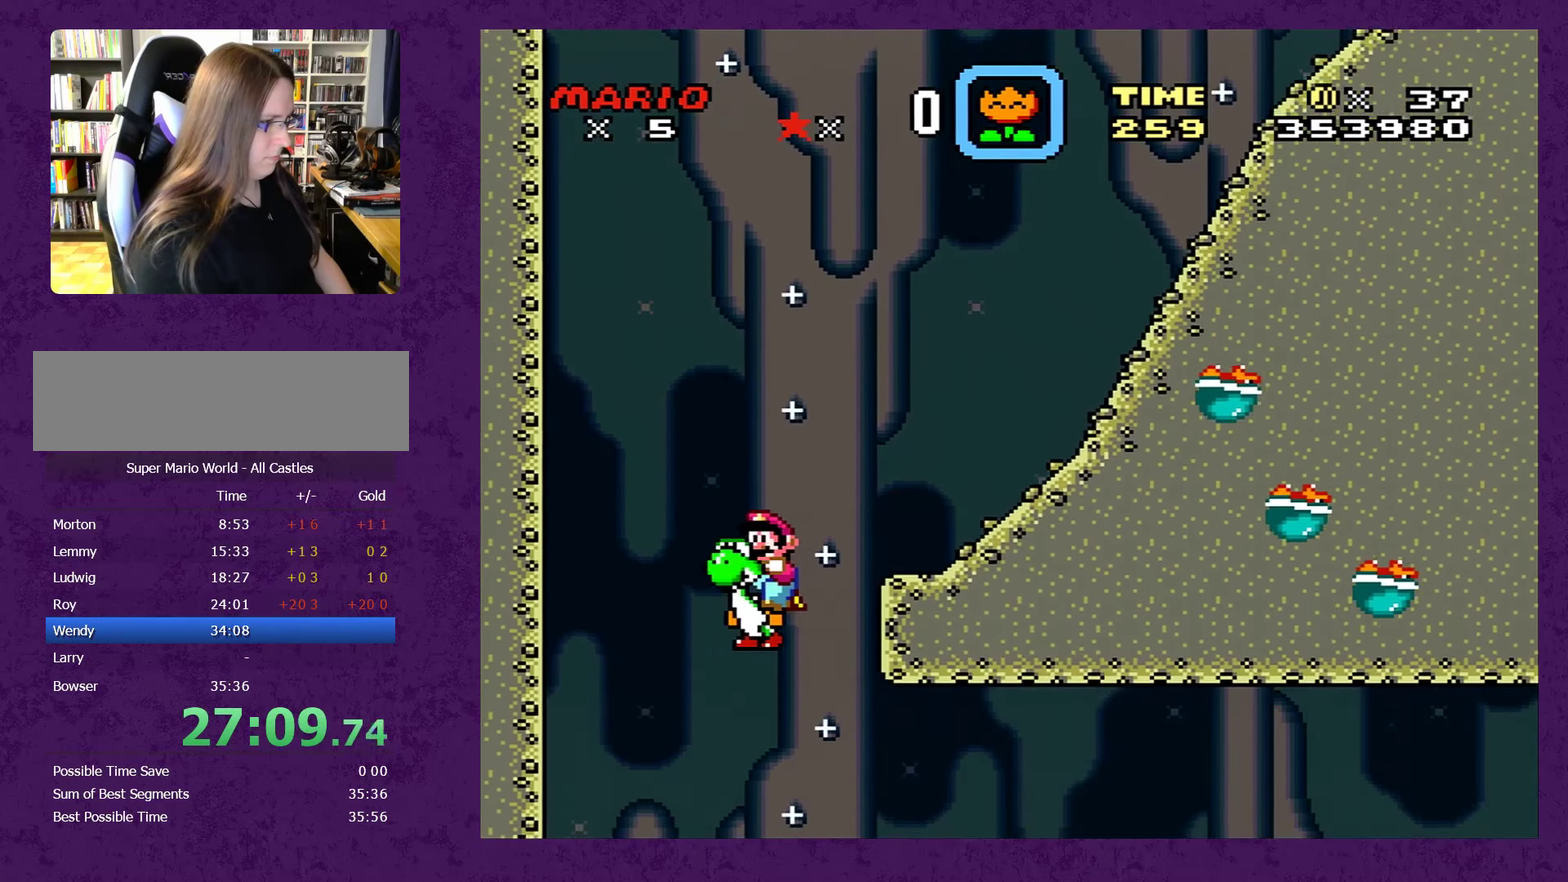
{"dt_ms": 500, "buttons": ["Y", "DPAD_DOWN"], "events": [[467, "DPAD_DOWN", "down"], [500, "DPAD_RIGHT", "up"]]}
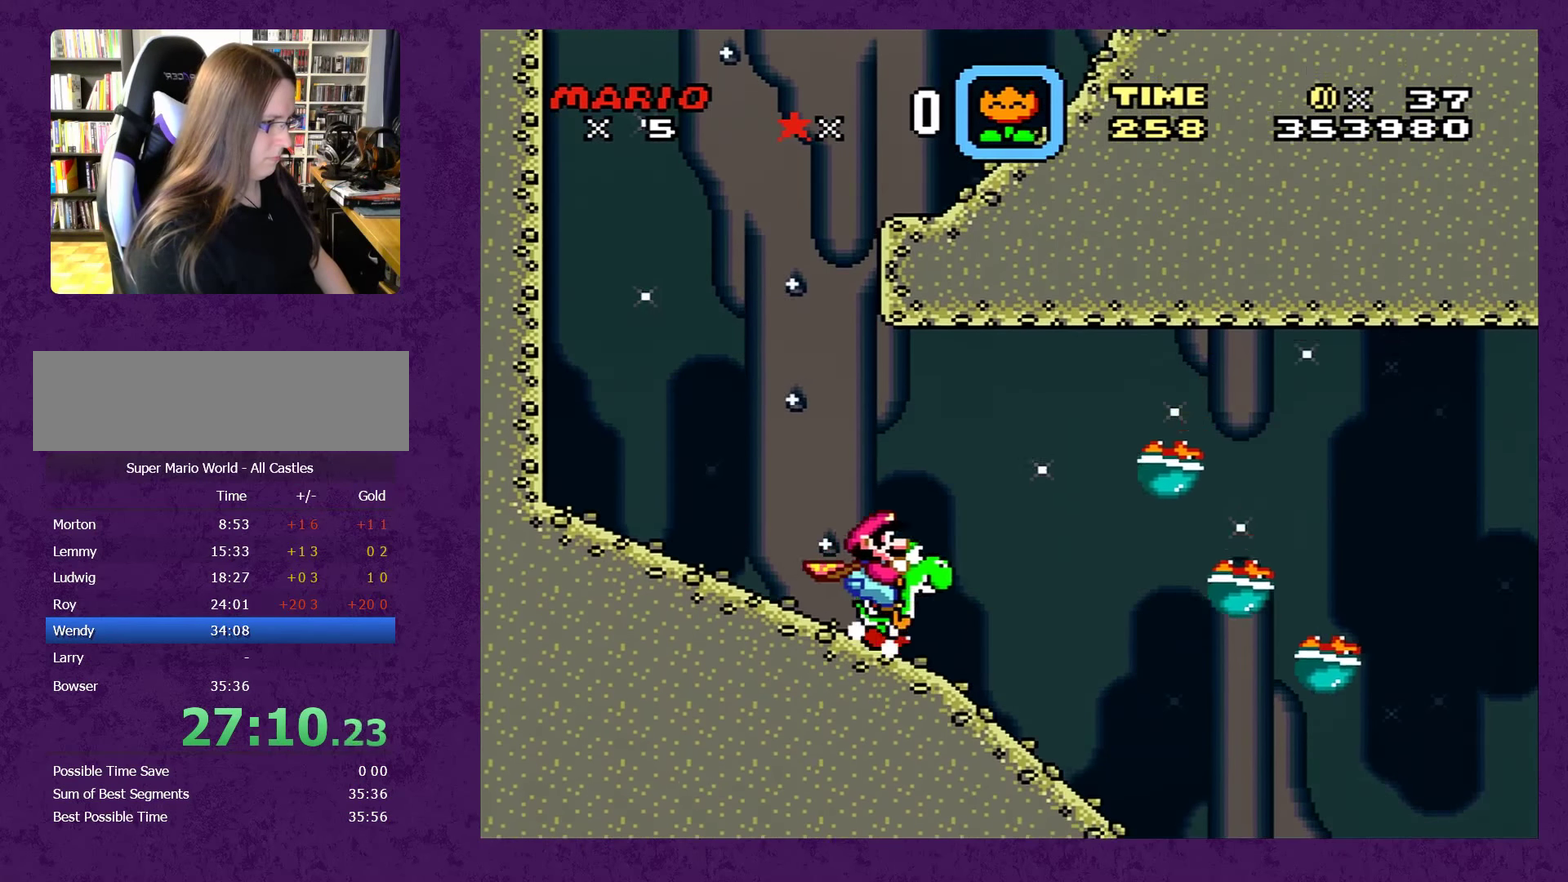
{"dt_ms": 500, "buttons": ["Y"], "events": [[34, "DPAD_DOWN", "up"]]}
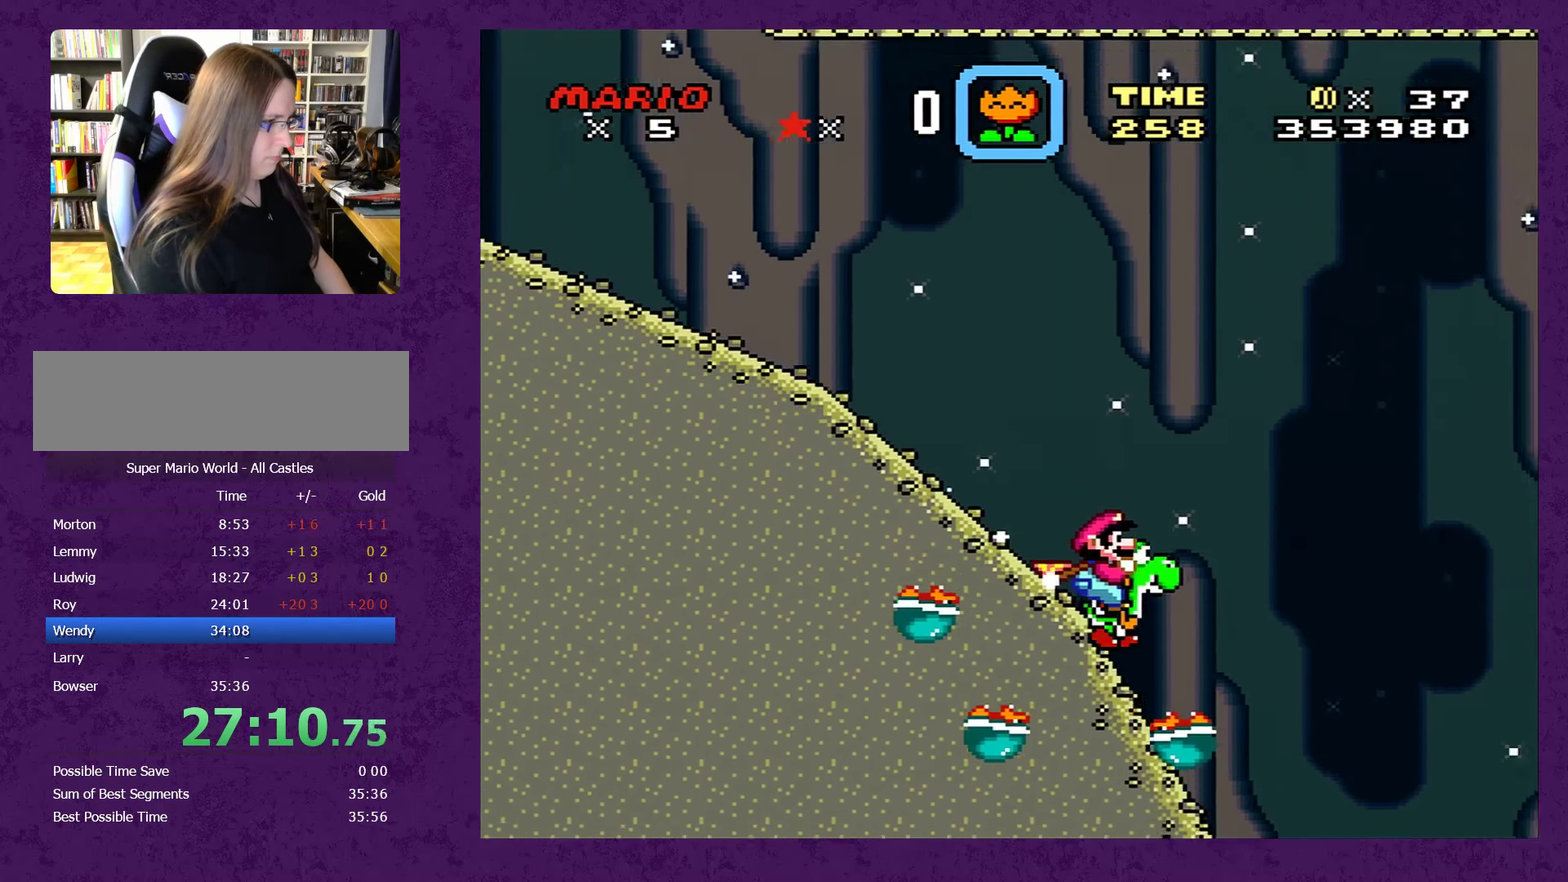
{"dt_ms": 500, "buttons": ["Y"], "events": []}
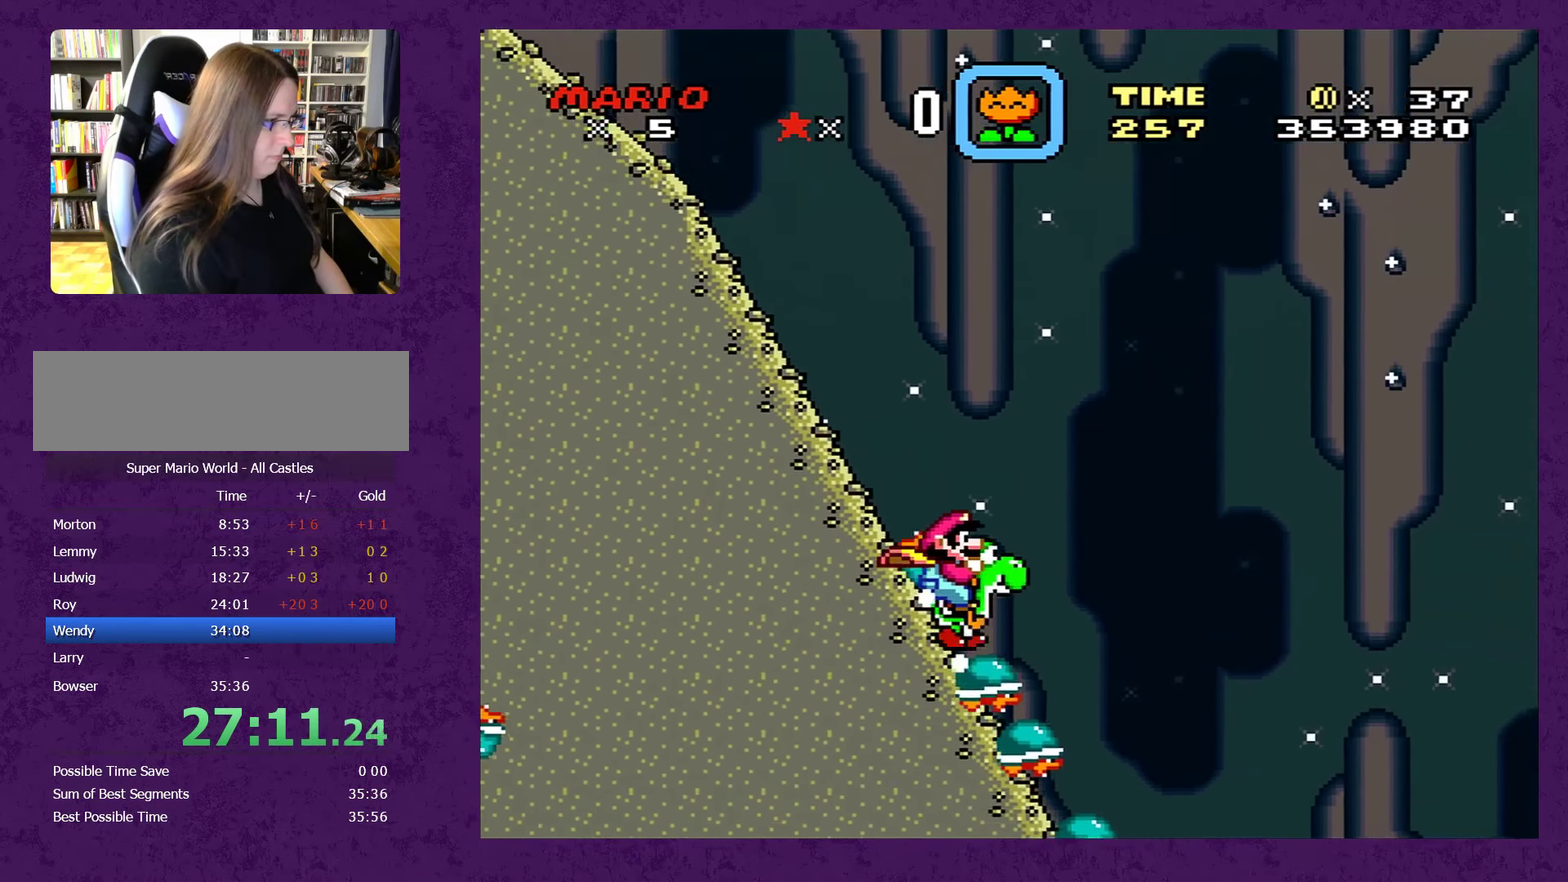
{"dt_ms": 500, "buttons": ["Y", "DPAD_RIGHT"], "events": [[300, "DPAD_RIGHT", "down"]]}
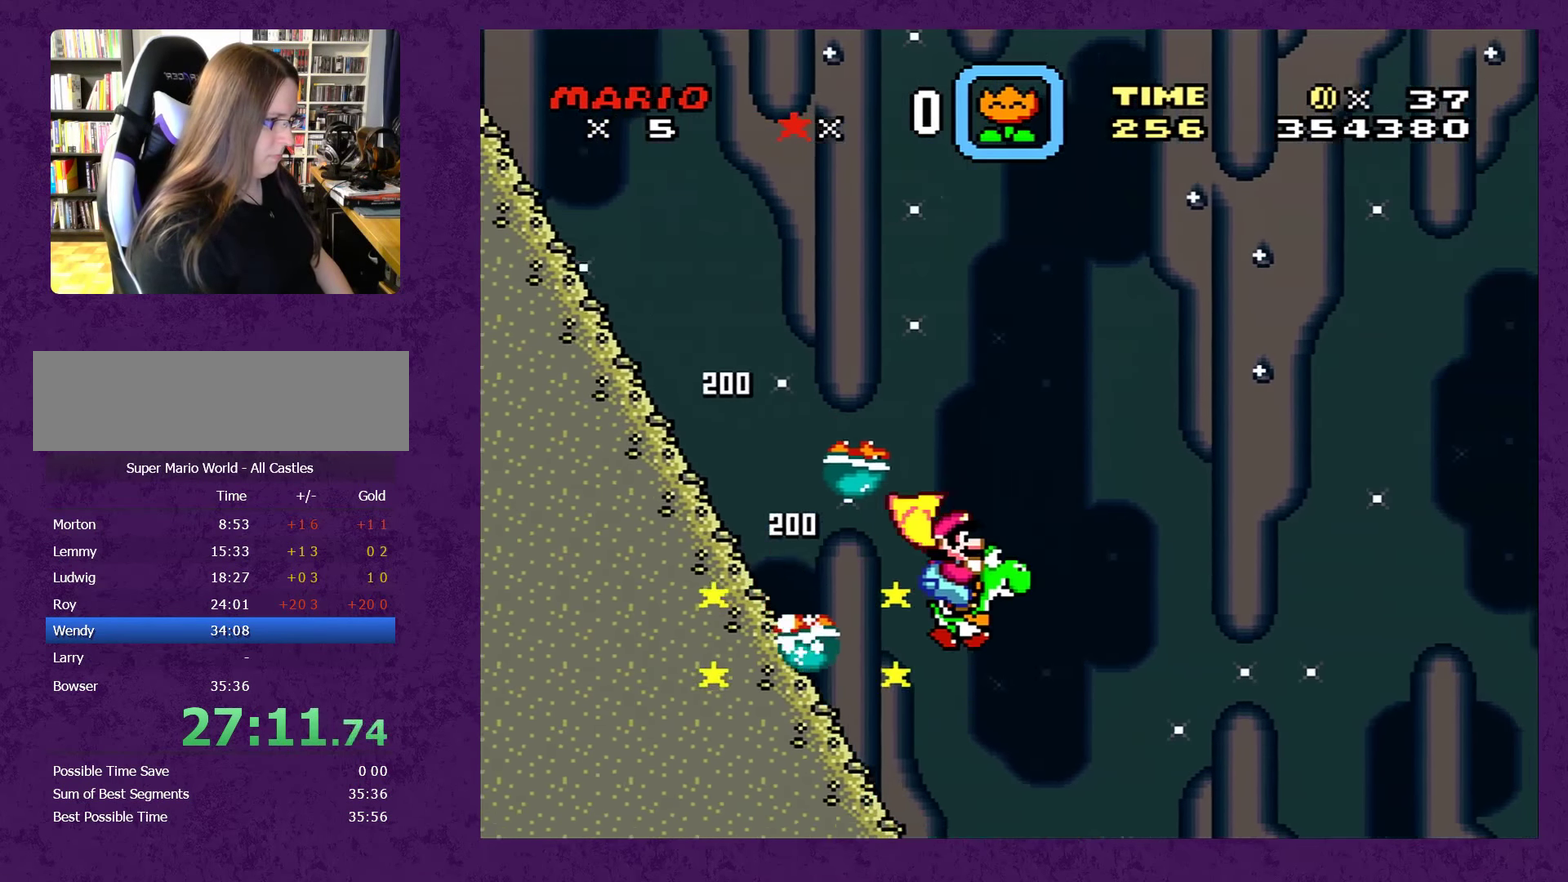
{"dt_ms": 500, "buttons": ["Y", "DPAD_RIGHT"], "events": []}
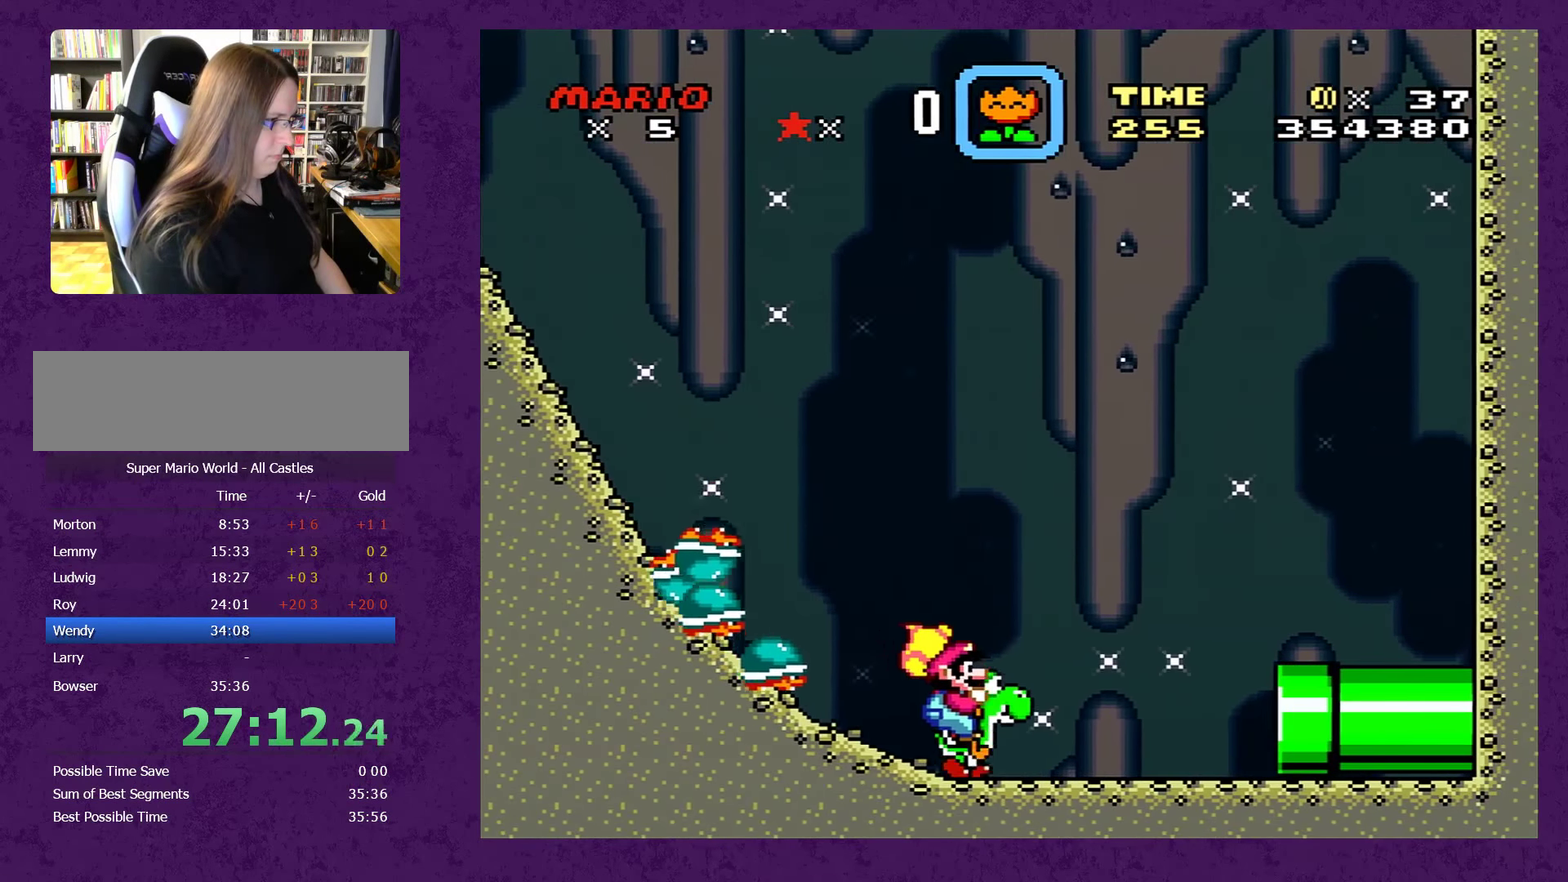
{"dt_ms": 501, "buttons": ["Y", "DPAD_RIGHT"], "events": []}